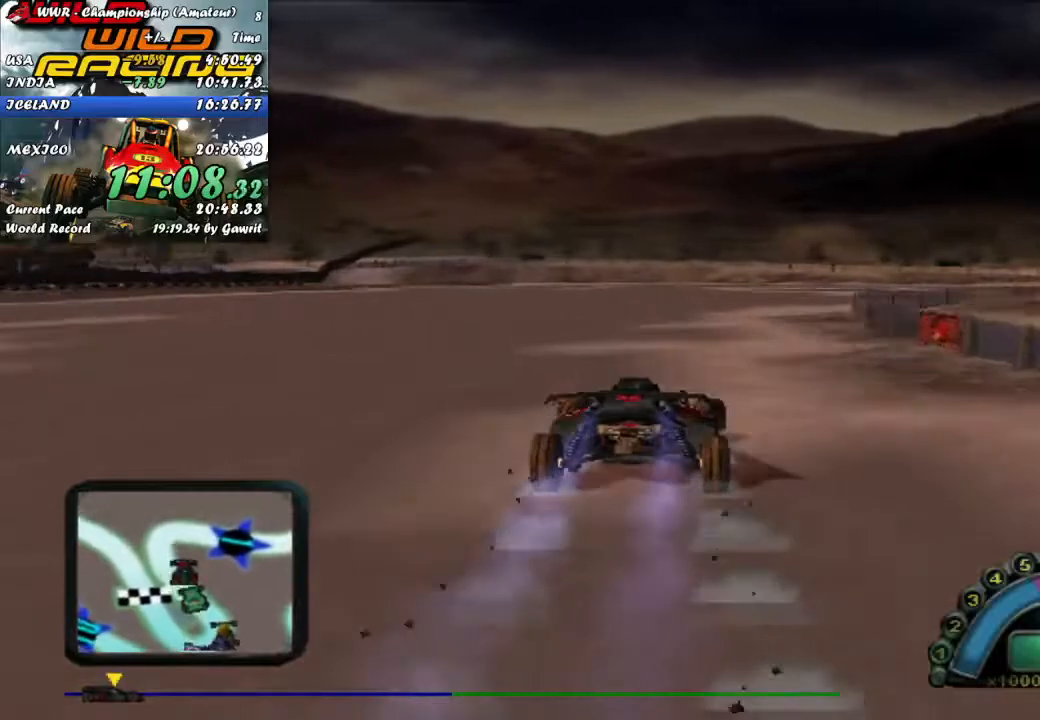
Gameplay with a controller (Xbox layout); each line is a JSON object with the inputs held at the frame after it. "events" lists button and stick changes between this image and that frame as [ms after this image, input, new state], when the widget could be followed in between. Not read: right_stick.
{"buttons": ["R2"], "left_stick": "right", "events": [[33, "L2", "down"], [33, "R2", "up"], [317, "L2", "up"], [367, "R2", "down"]]}
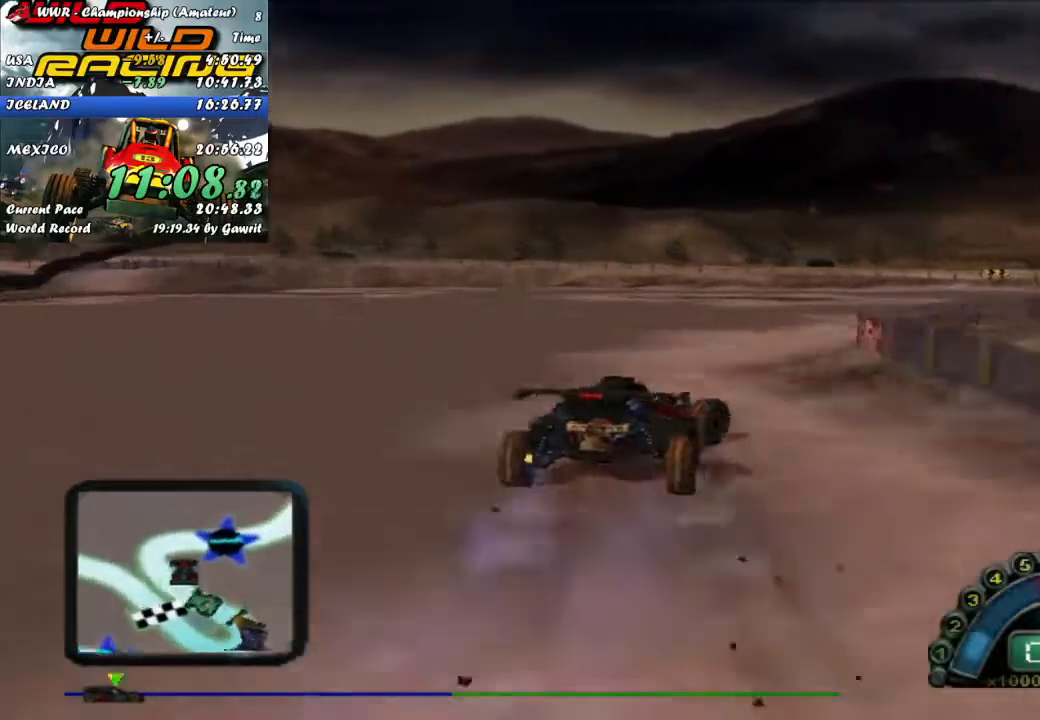
{"buttons": ["R2"], "left_stick": "center", "events": [[383, "left_stick", "center"]]}
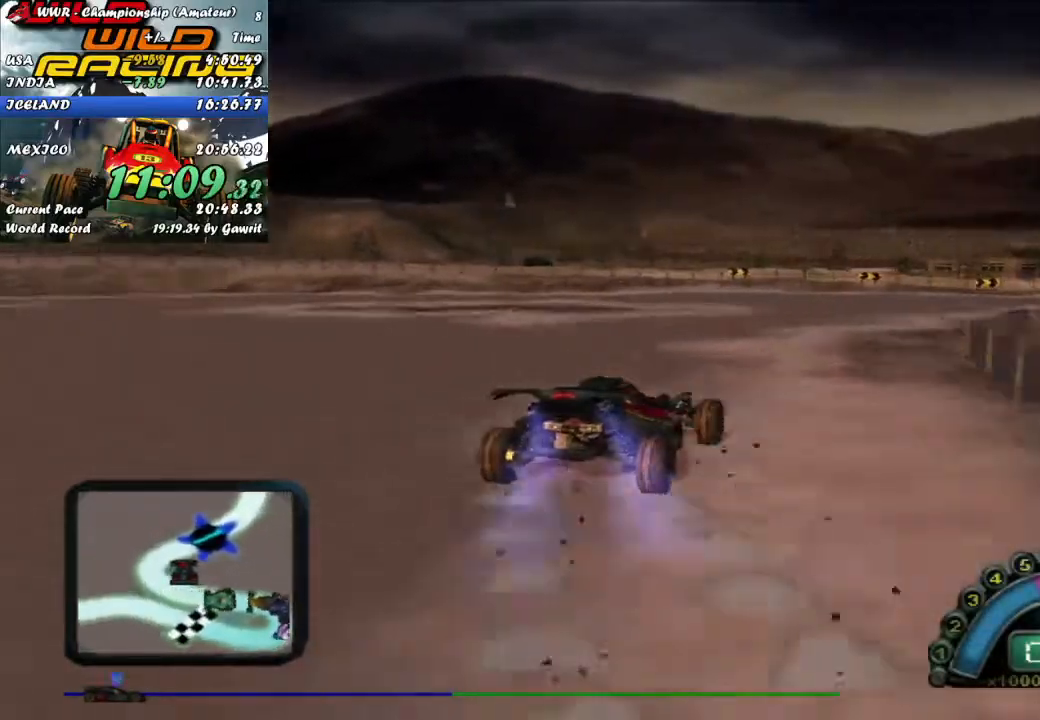
{"buttons": ["R2"], "left_stick": "center", "events": [[150, "left_stick", "right"], [483, "left_stick", "center"]]}
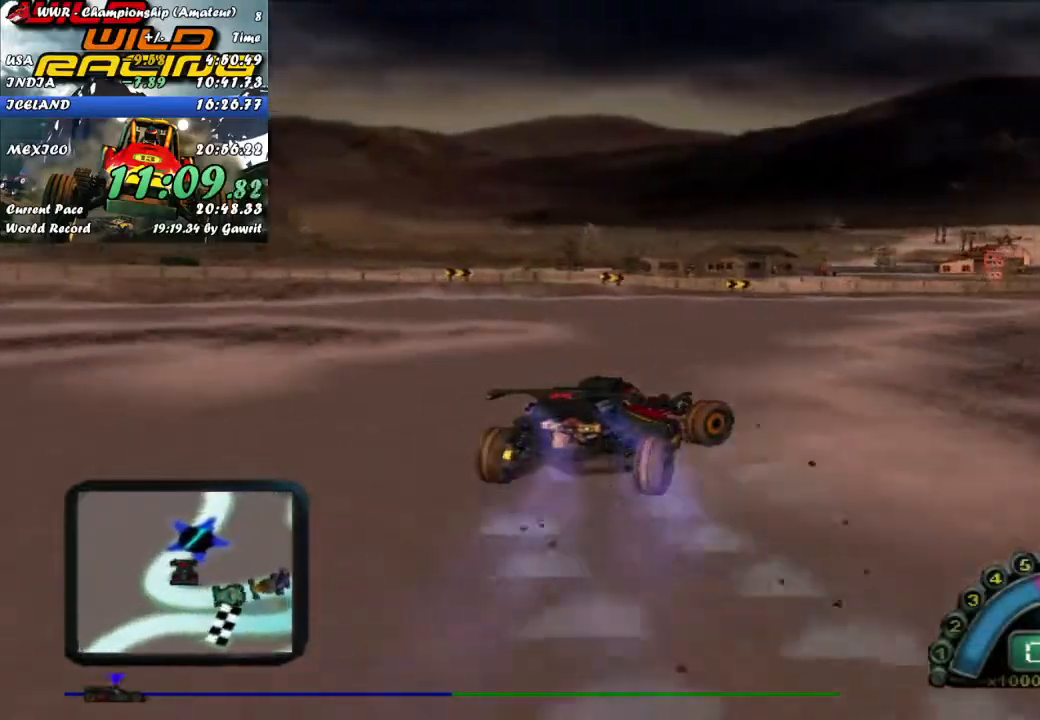
{"buttons": ["R2"], "left_stick": "center", "events": [[133, "left_stick", "right"], [250, "left_stick", "center"]]}
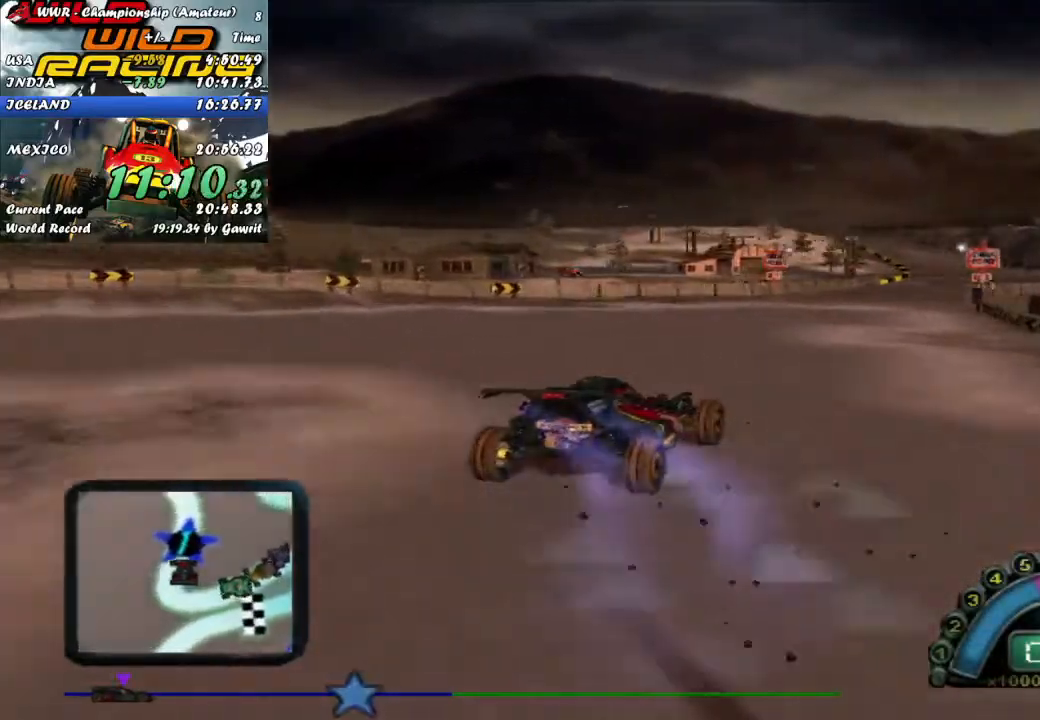
{"buttons": ["R2"], "left_stick": "center", "events": [[133, "left_stick", "left"], [267, "left_stick", "center"], [333, "left_stick", "left"], [467, "left_stick", "center"]]}
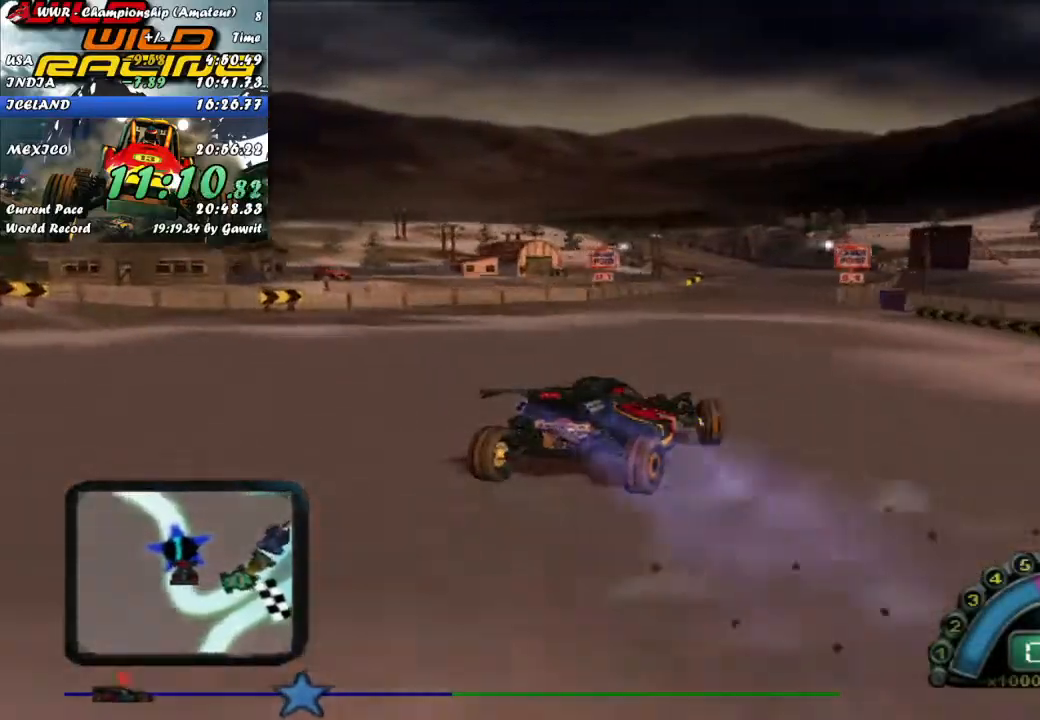
{"buttons": ["R2"], "left_stick": "center", "events": [[233, "left_stick", "up-left"], [383, "left_stick", "center"]]}
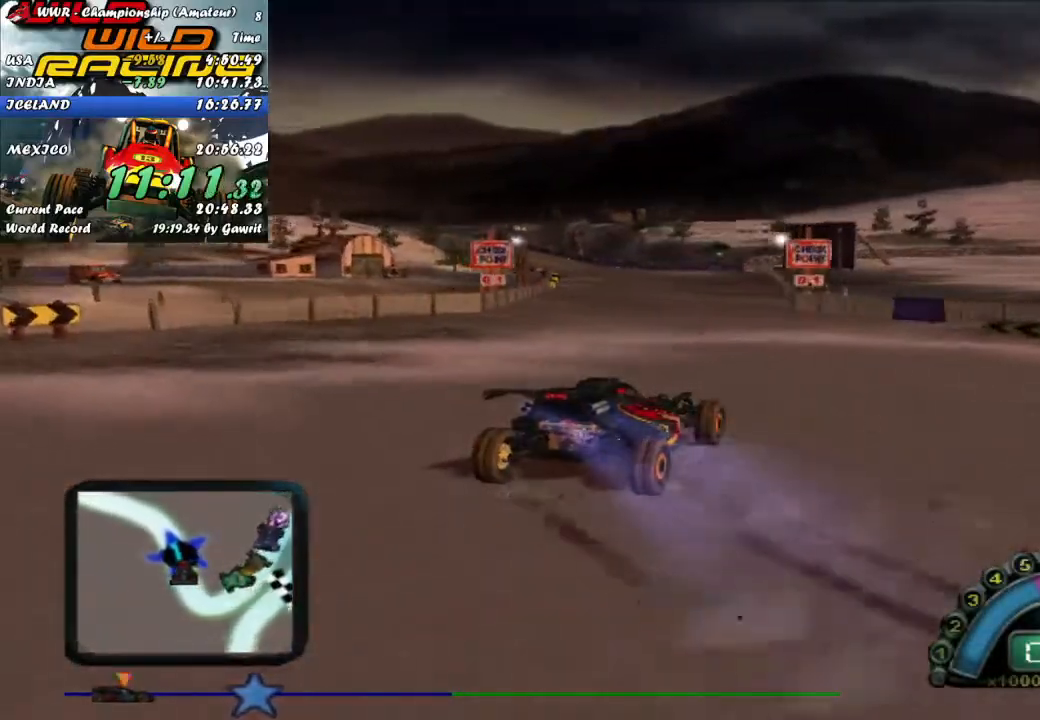
{"buttons": ["R2"], "left_stick": "center", "events": [[250, "left_stick", "up-left"], [383, "left_stick", "center"]]}
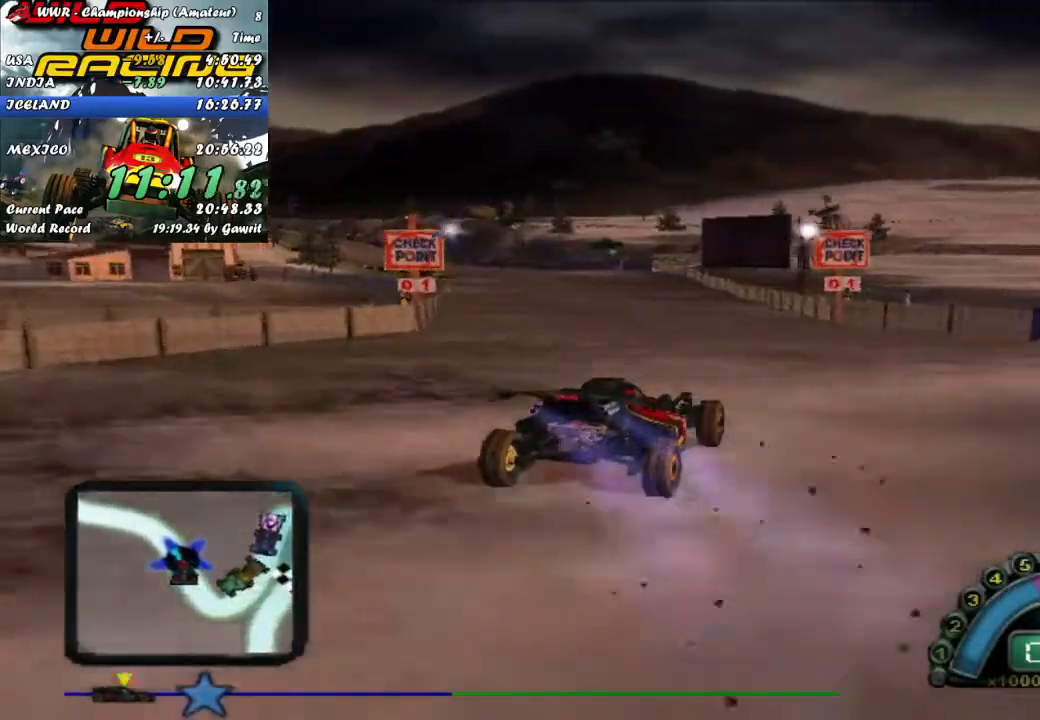
{"buttons": ["R2"], "left_stick": "up-left", "events": [[50, "left_stick", "left"], [183, "left_stick", "center"], [433, "left_stick", "up-left"]]}
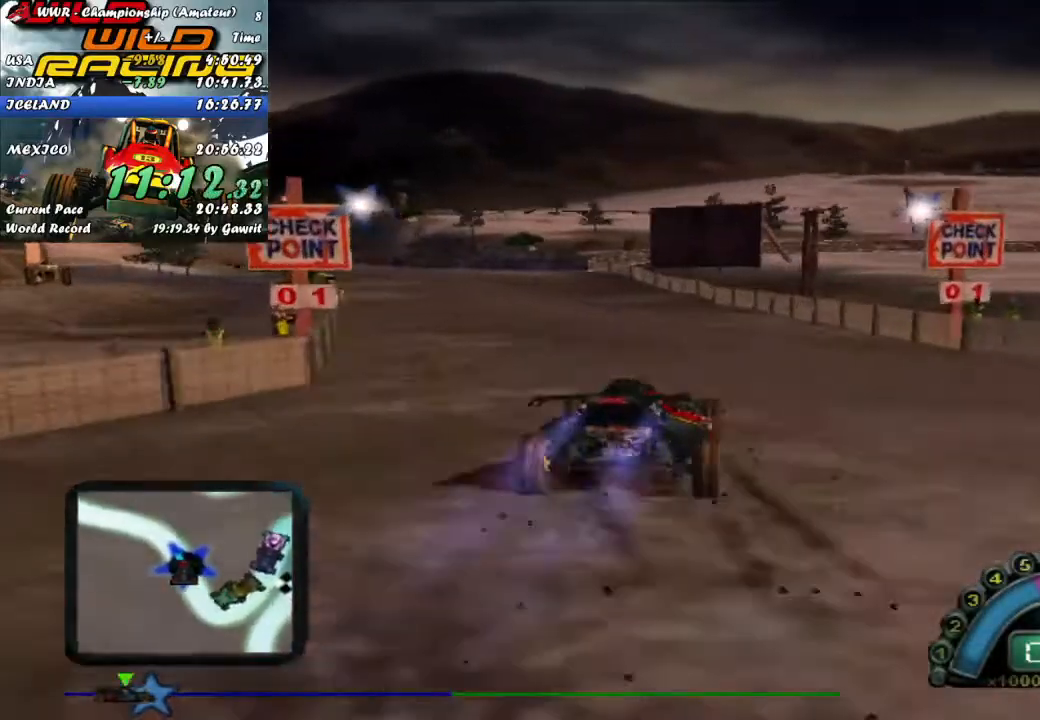
{"buttons": ["R2"], "left_stick": "center", "events": [[67, "left_stick", "center"], [217, "left_stick", "left"], [350, "left_stick", "center"]]}
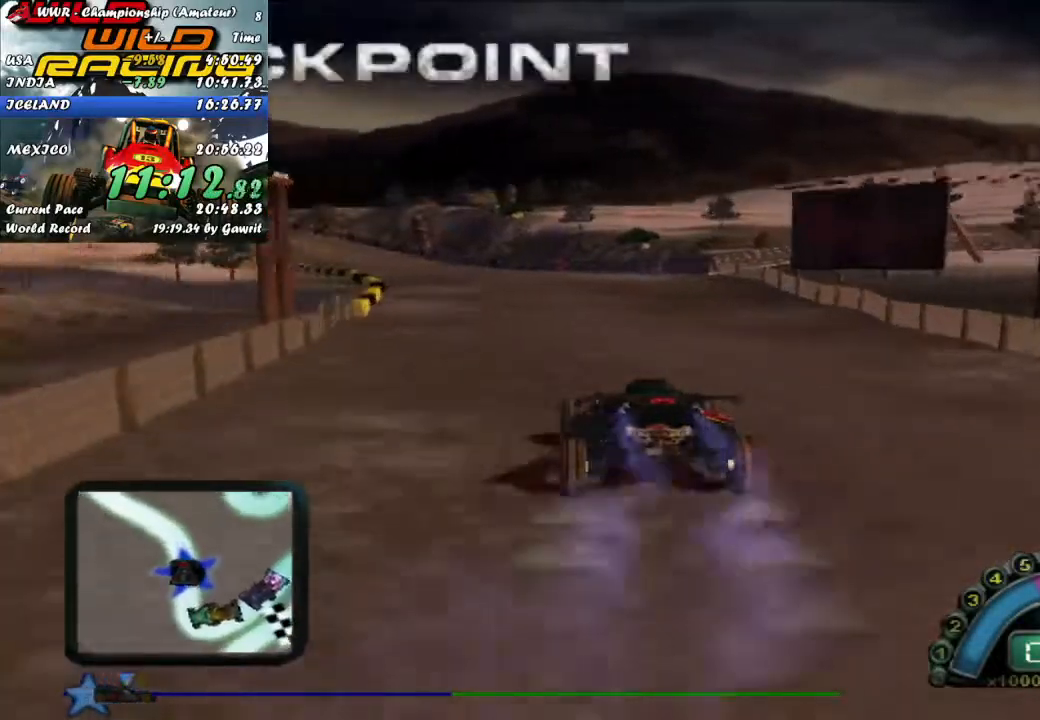
{"buttons": ["R2"], "left_stick": "left", "events": [[33, "left_stick", "left"], [167, "left_stick", "center"], [450, "left_stick", "left"]]}
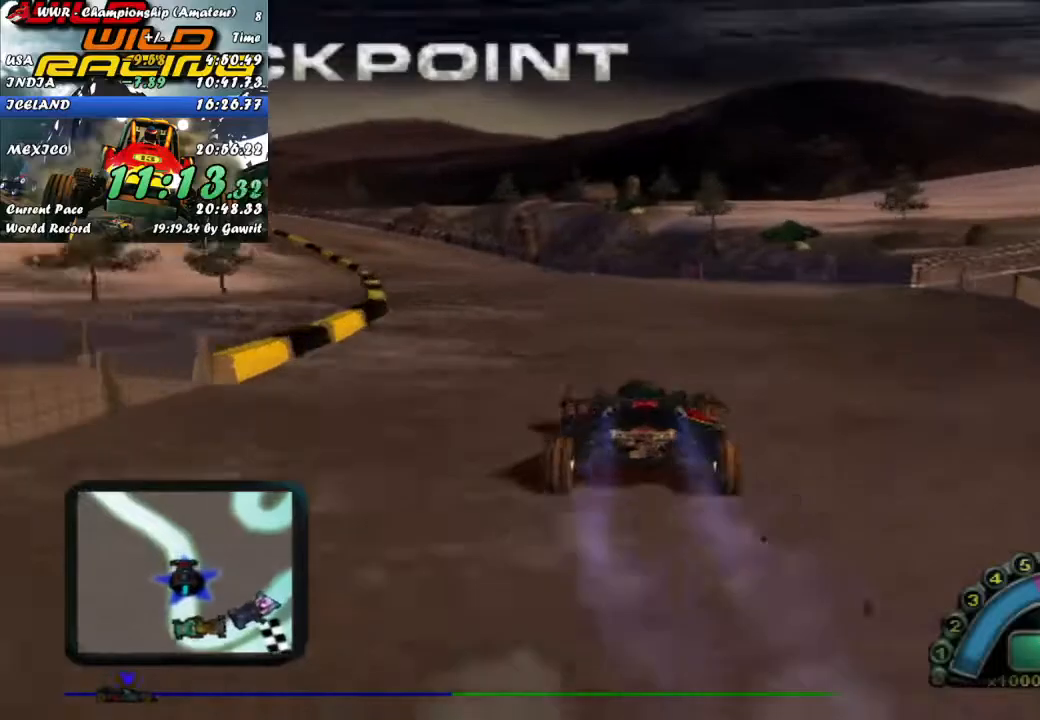
{"buttons": ["A", "R2"], "left_stick": "up-left", "events": [[233, "left_stick", "center"], [283, "left_stick", "up-left"], [383, "left_stick", "center"], [450, "left_stick", "up-left"], [483, "A", "down"]]}
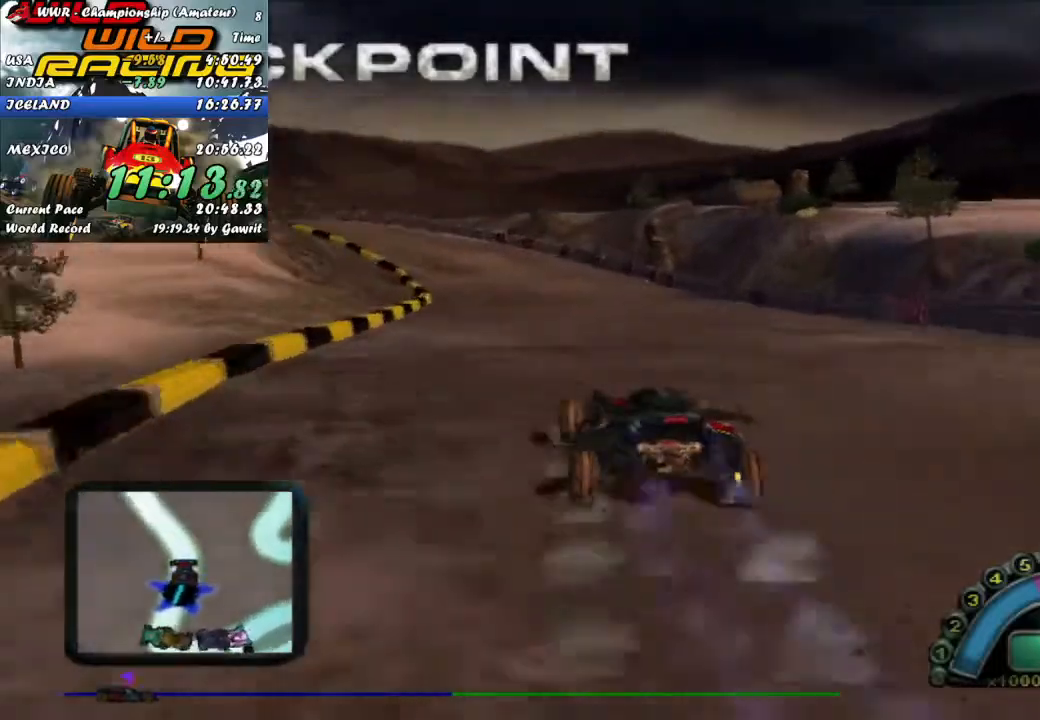
{"buttons": ["R2"], "left_stick": "center", "events": [[67, "left_stick", "center"], [83, "A", "up"], [217, "left_stick", "right"], [267, "left_stick", "center"]]}
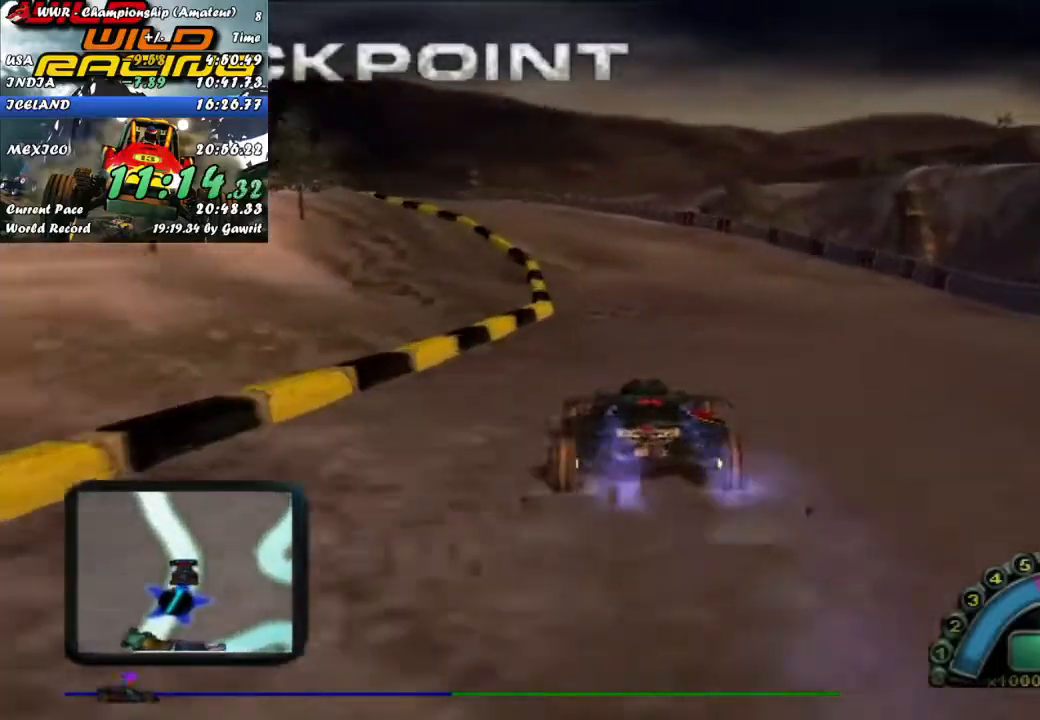
{"buttons": [], "left_stick": "center", "events": [[333, "R2", "up"], [333, "left_stick", "left"], [500, "left_stick", "center"]]}
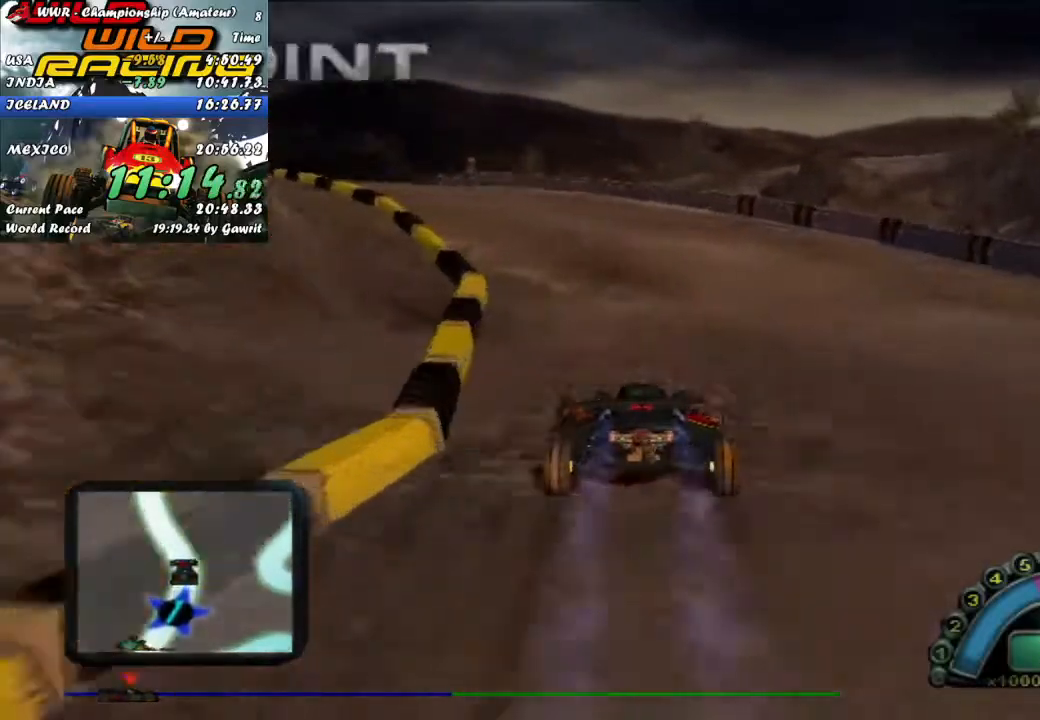
{"buttons": [], "left_stick": "center", "events": [[83, "left_stick", "left"], [333, "left_stick", "center"]]}
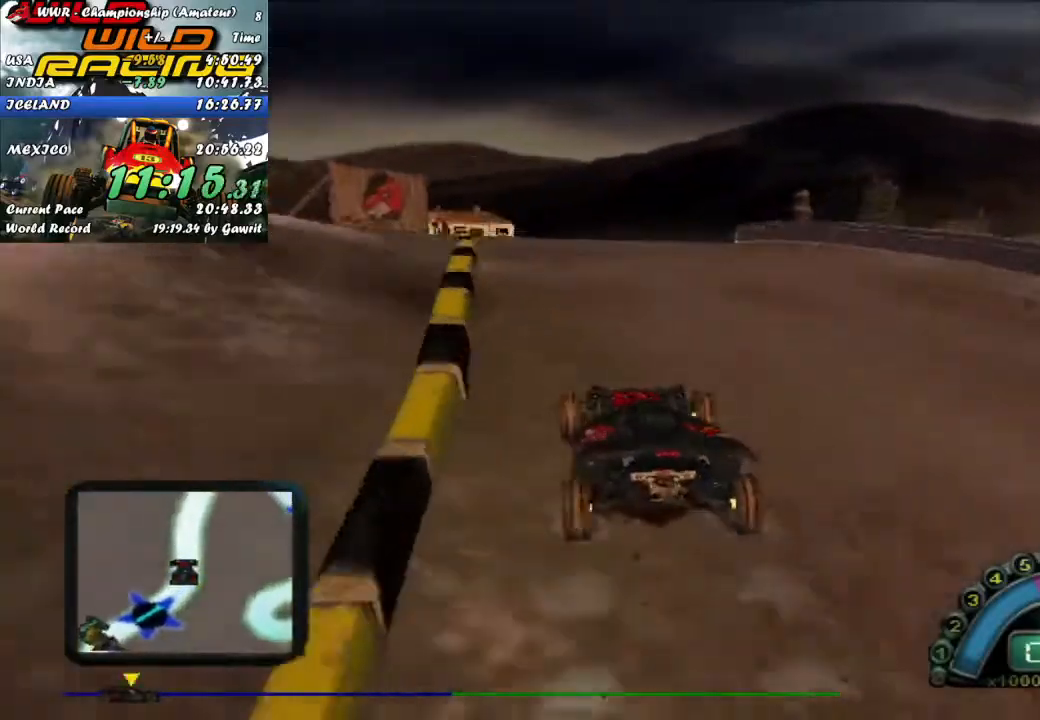
{"buttons": ["R2"], "left_stick": "right", "events": [[17, "R2", "down"], [150, "left_stick", "right"], [200, "left_stick", "center"], [467, "left_stick", "right"]]}
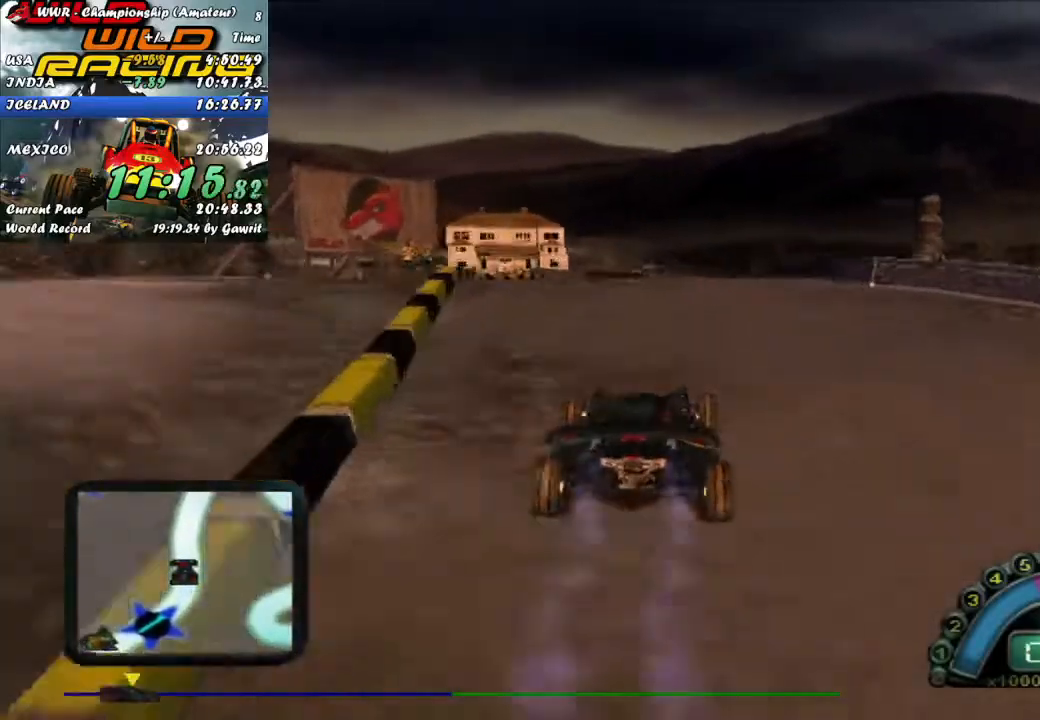
{"buttons": ["R2"], "left_stick": "center", "events": [[100, "left_stick", "center"], [183, "left_stick", "right"], [317, "left_stick", "center"]]}
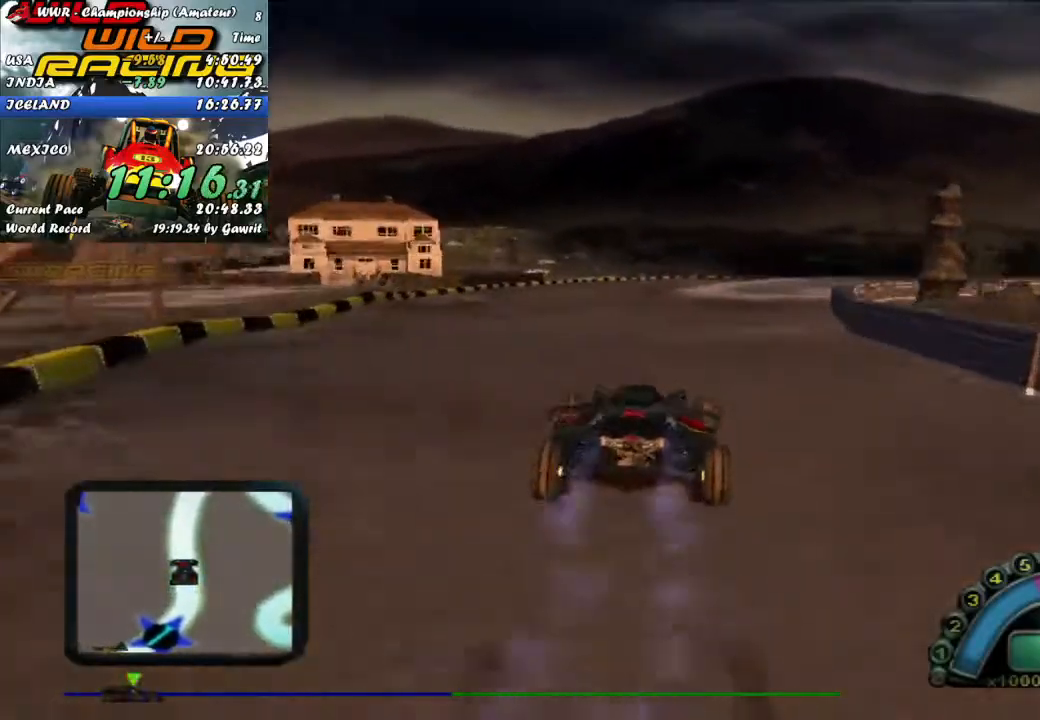
{"buttons": ["L2"], "left_stick": "right", "events": [[133, "left_stick", "right"], [350, "R2", "up"], [367, "L2", "down"]]}
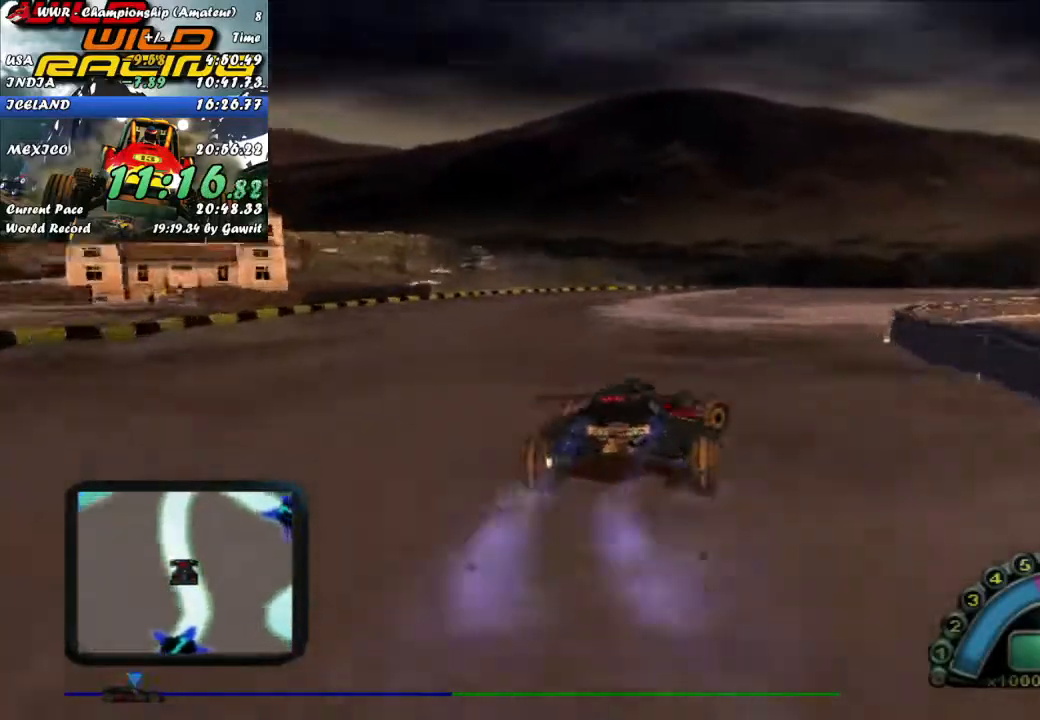
{"buttons": ["R2"], "left_stick": "center", "events": [[50, "L2", "up"], [67, "R2", "down"], [183, "left_stick", "center"], [350, "left_stick", "left"], [450, "left_stick", "center"]]}
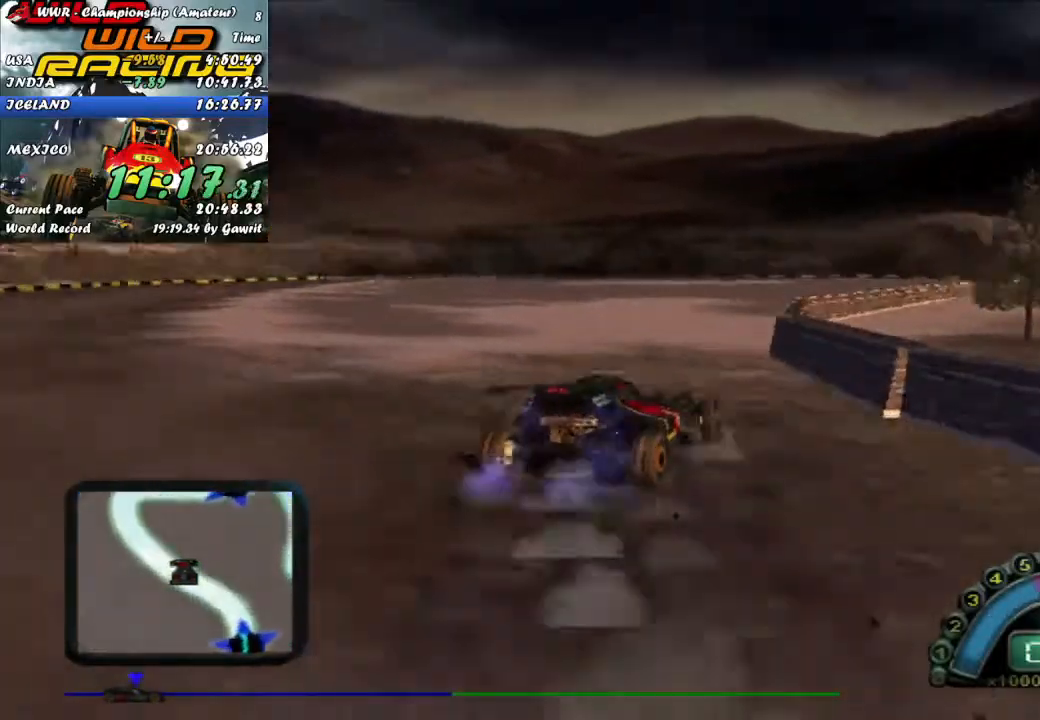
{"buttons": ["R2"], "left_stick": "left", "events": [[183, "left_stick", "left"], [383, "left_stick", "center"], [450, "left_stick", "left"]]}
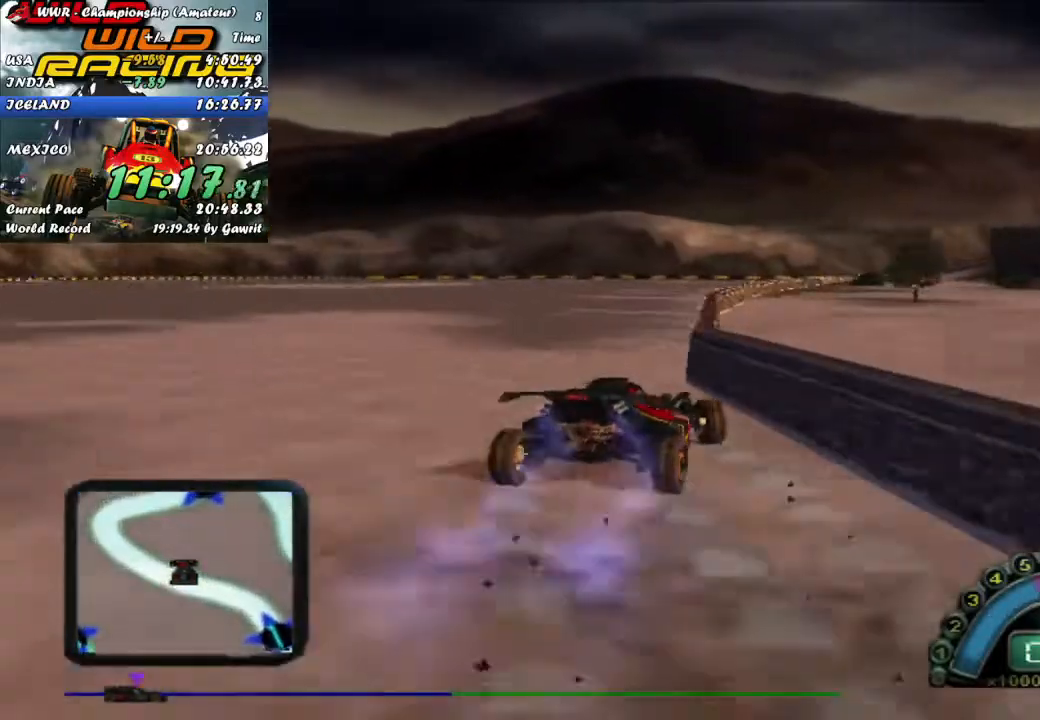
{"buttons": ["R2"], "left_stick": "right", "events": [[117, "left_stick", "center"], [183, "left_stick", "right"]]}
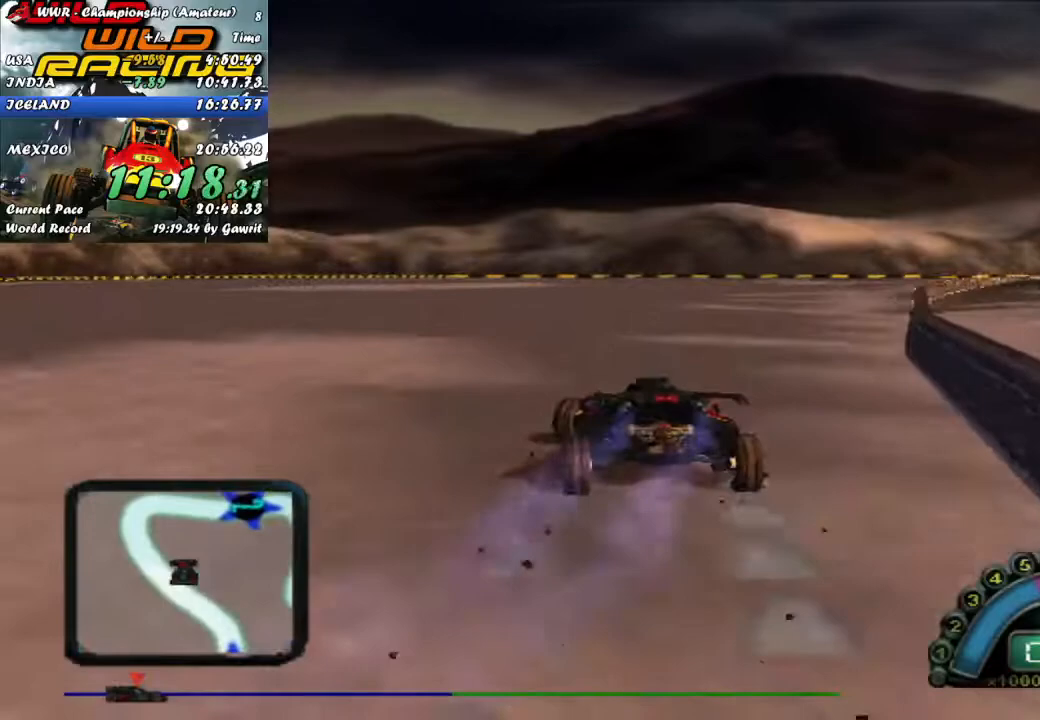
{"buttons": ["R2"], "left_stick": "right", "events": [[217, "left_stick", "center"], [350, "left_stick", "right"]]}
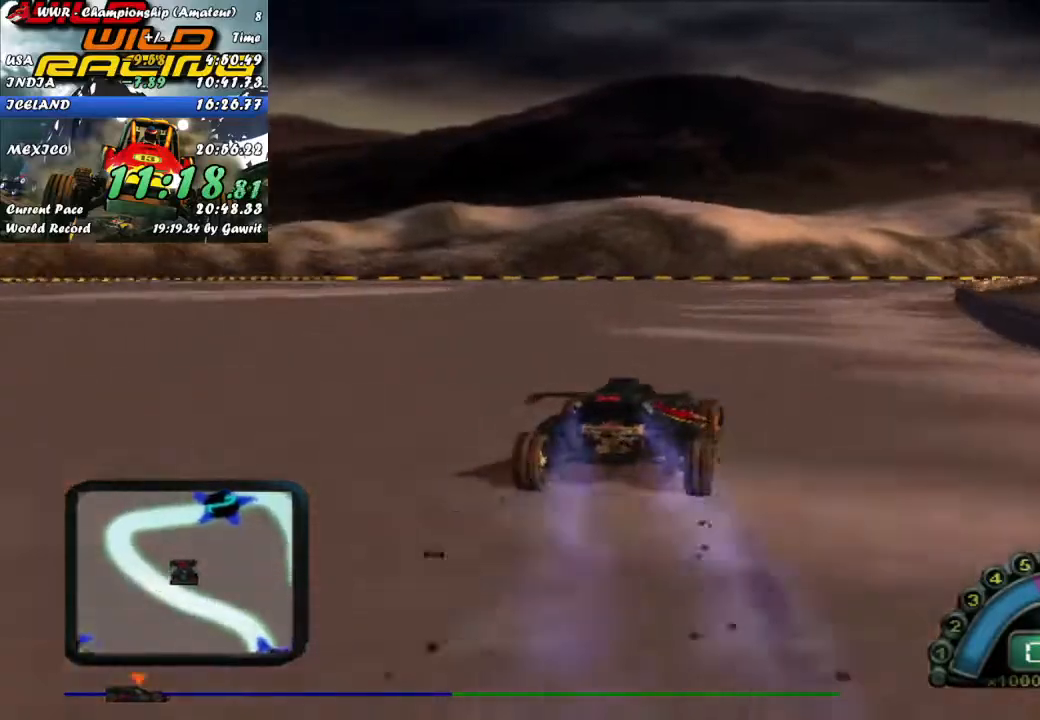
{"buttons": ["R2"], "left_stick": "center", "events": [[217, "left_stick", "center"], [350, "left_stick", "left"], [450, "left_stick", "center"]]}
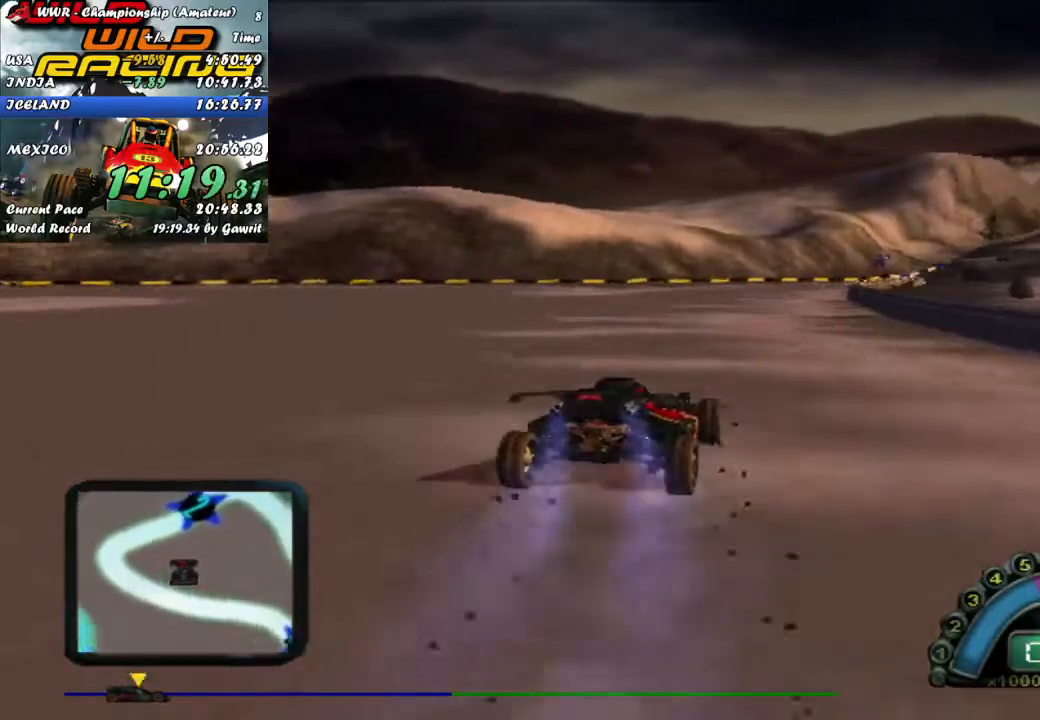
{"buttons": ["R2"], "left_stick": "right", "events": [[50, "left_stick", "right"], [200, "left_stick", "center"], [283, "left_stick", "left"], [367, "left_stick", "center"], [450, "left_stick", "right"]]}
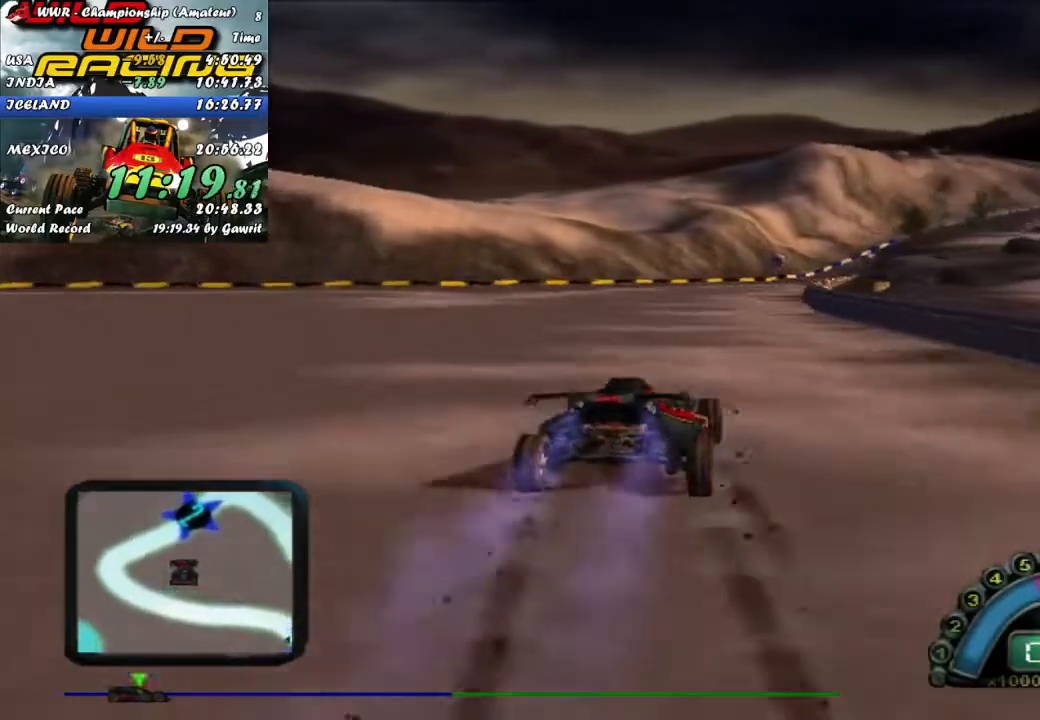
{"buttons": ["R2"], "left_stick": "right", "events": [[17, "left_stick", "center"], [233, "left_stick", "right"], [367, "left_stick", "center"], [500, "left_stick", "right"]]}
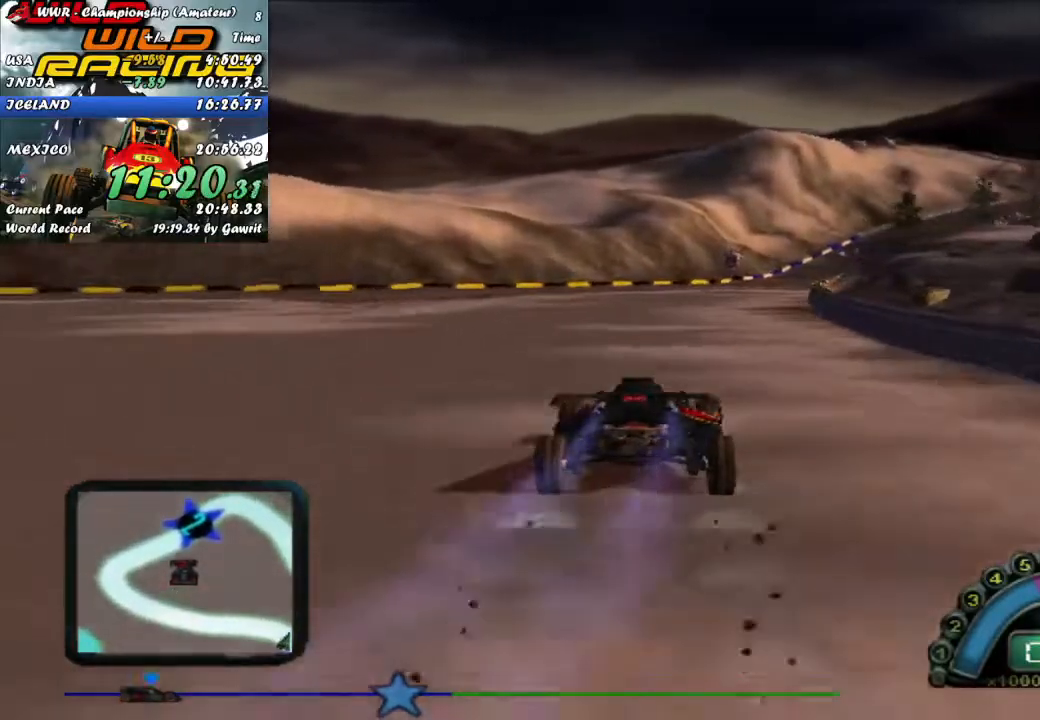
{"buttons": ["R2"], "left_stick": "center", "events": [[83, "left_stick", "center"], [317, "left_stick", "right"], [433, "left_stick", "center"]]}
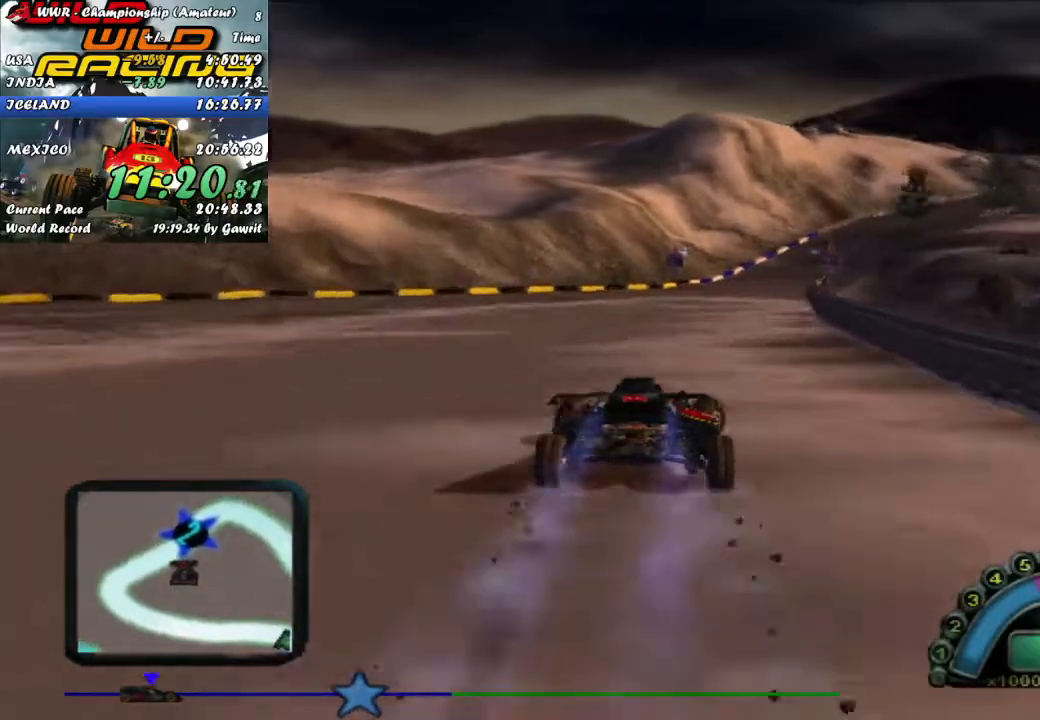
{"buttons": ["R2"], "left_stick": "center", "events": [[200, "left_stick", "right"], [283, "left_stick", "center"]]}
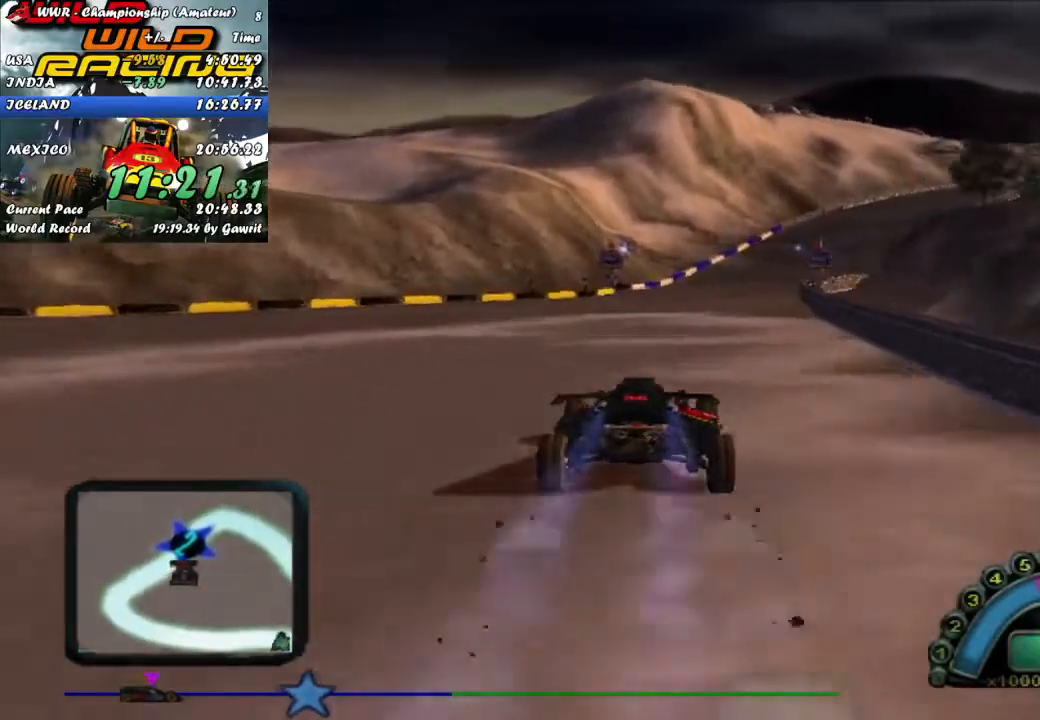
{"buttons": ["R2"], "left_stick": "center", "events": [[50, "left_stick", "right"], [167, "left_stick", "center"], [233, "left_stick", "right"], [433, "left_stick", "center"]]}
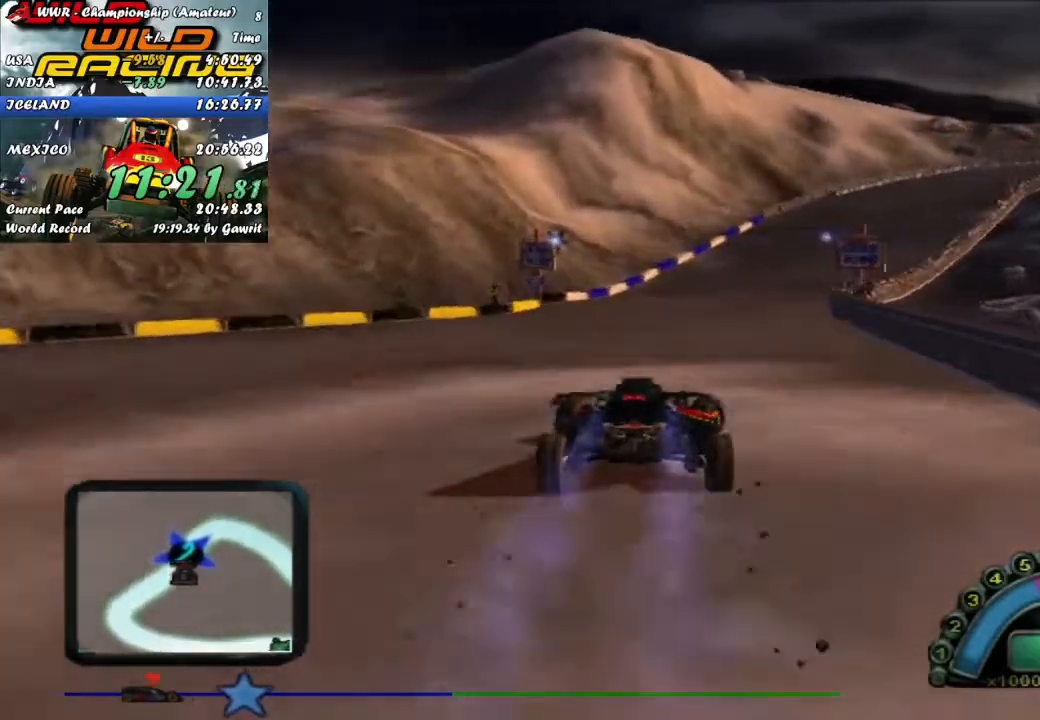
{"buttons": ["R2"], "left_stick": "center", "events": [[50, "left_stick", "right"], [450, "left_stick", "center"]]}
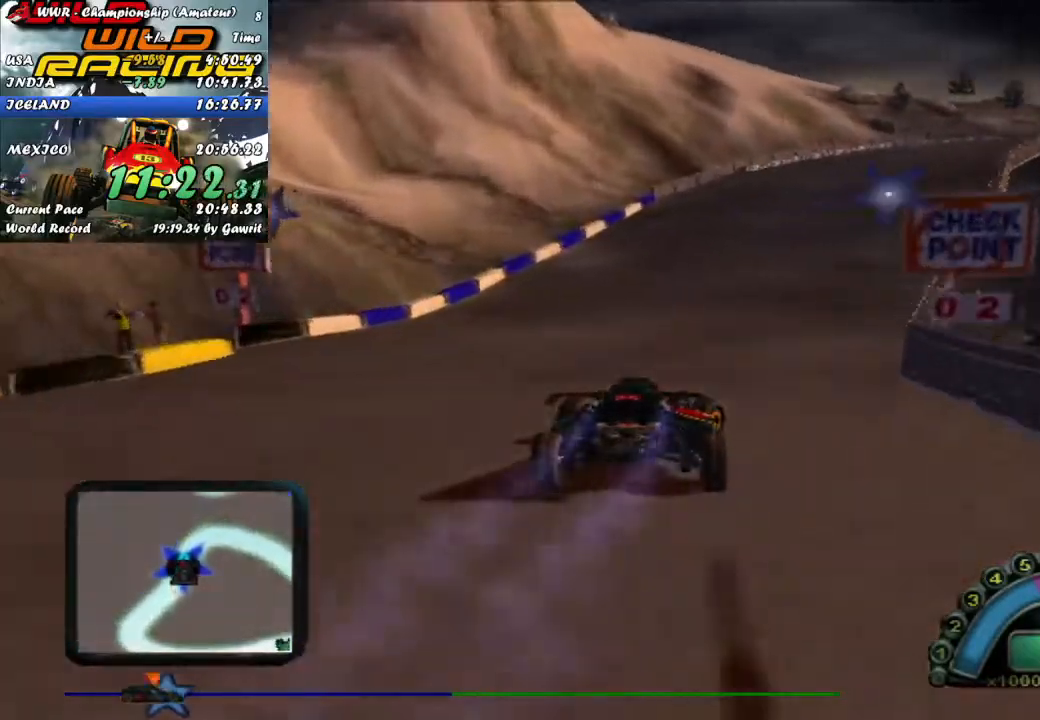
{"buttons": [], "left_stick": "right", "events": [[33, "left_stick", "up-right"], [133, "left_stick", "center"], [267, "left_stick", "right"], [500, "R2", "up"]]}